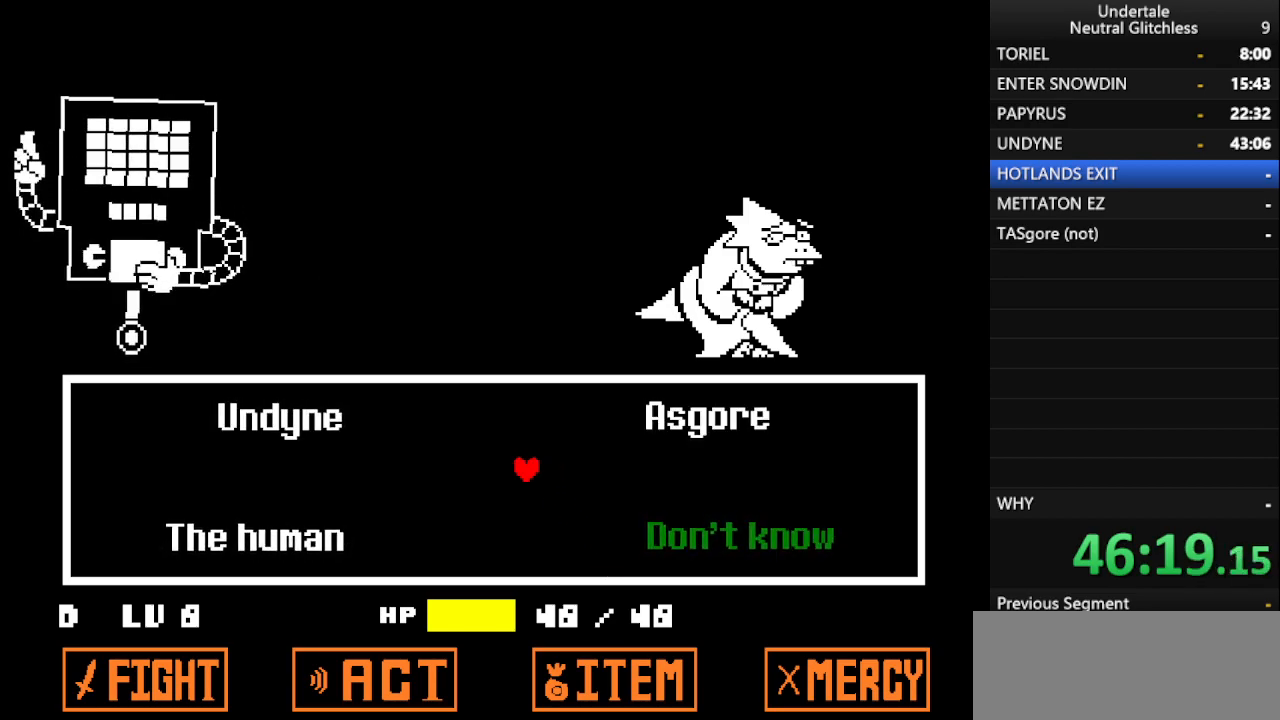
Gameplay with keyboard; each line is a JSON object with the keys held at the frame after it. "events" lists presses ("down") and releases ("up") of "alt", "c", "ctrl", "down", "left", "return", "right", "shift", "space", "up", "x" and "z" between this image and that frame as [ms after this image, input, new state], when the widget could be followed in between. No other keys are recorded. Mouse input is not recorded.
{"keys": ["left"], "events": [[17, "left", "up"], [400, "left", "down"]]}
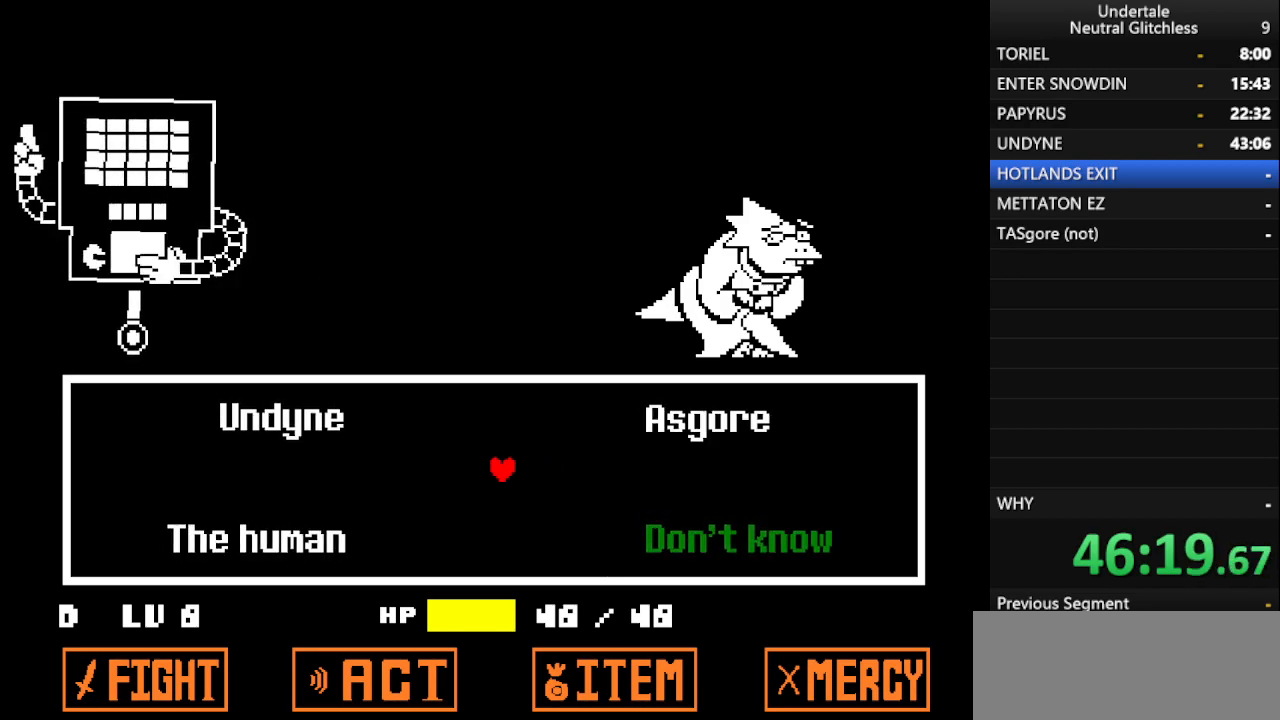
{"keys": ["return"], "events": [[133, "left", "up"], [500, "return", "down"]]}
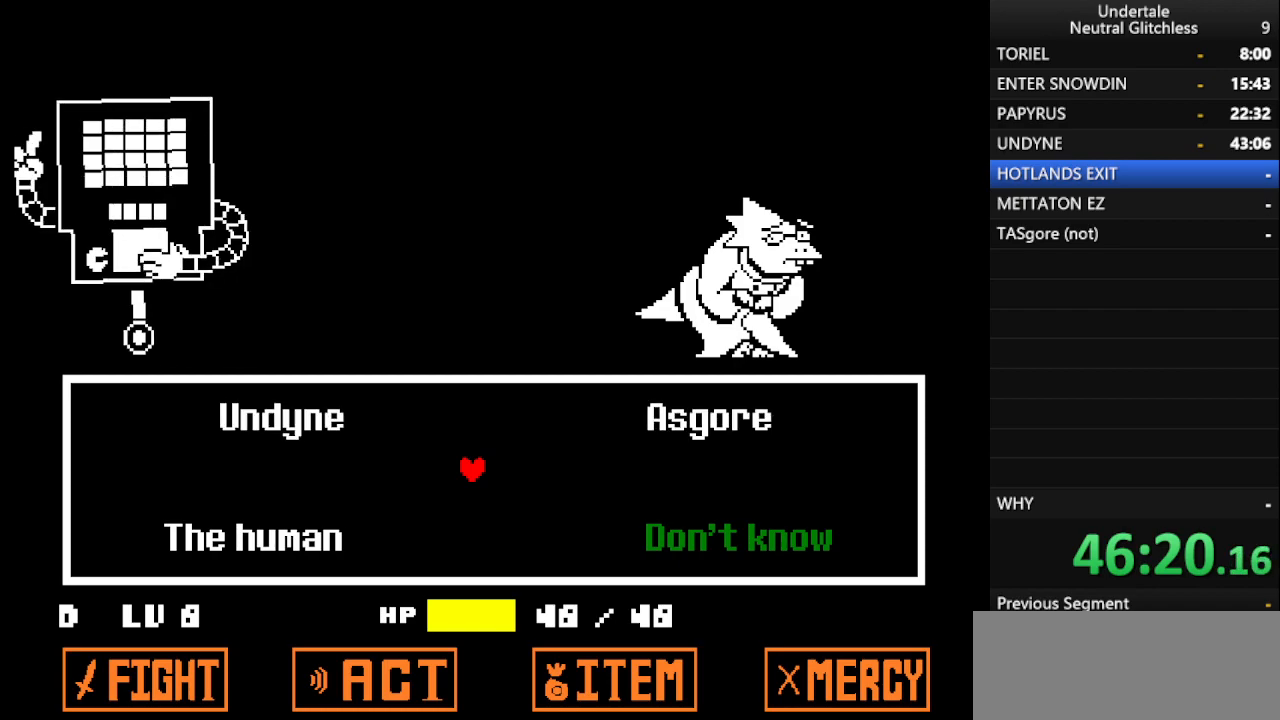
{"keys": ["return"], "events": []}
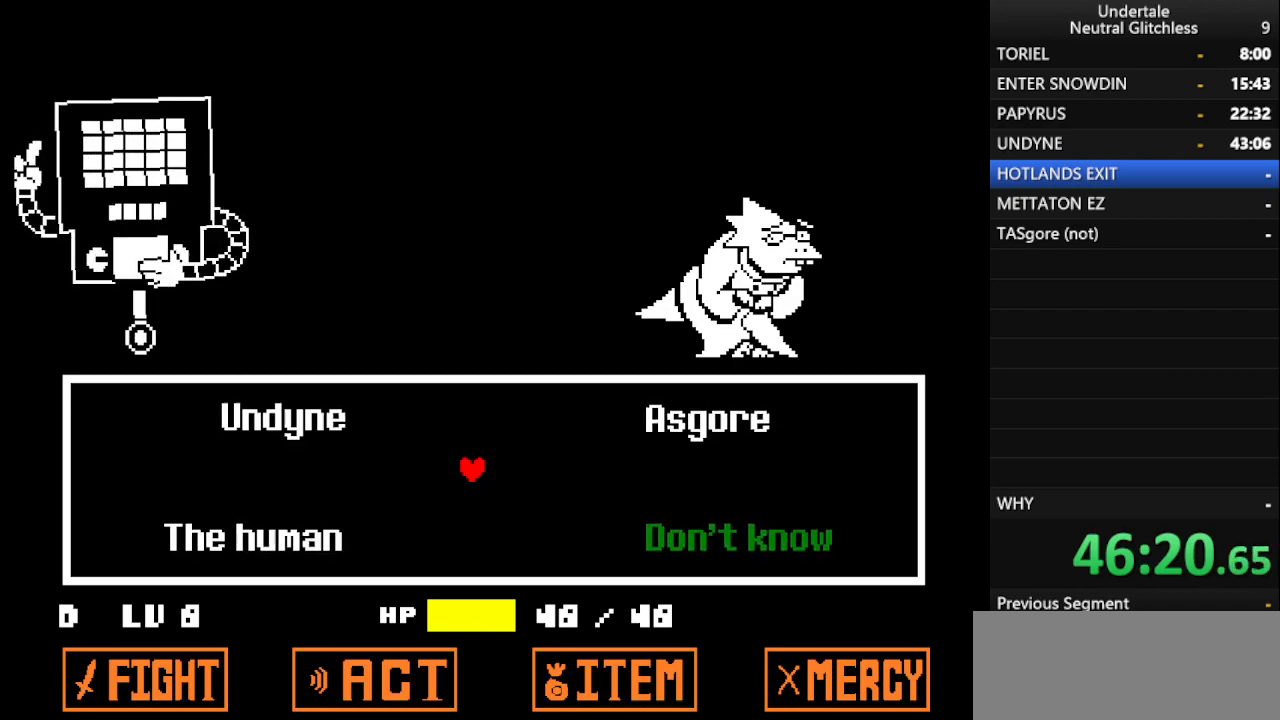
{"keys": [], "events": [[267, "return", "up"]]}
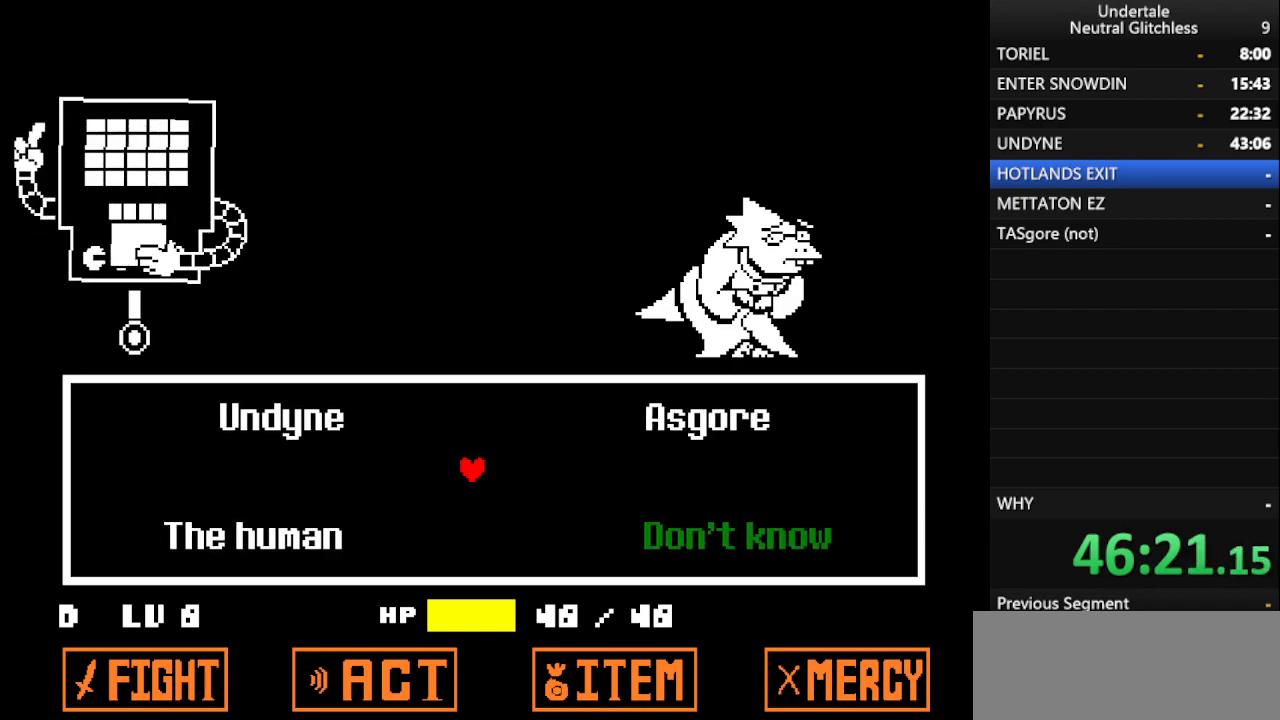
{"keys": ["return"], "events": [[133, "shift", "down"], [367, "shift", "up"], [467, "return", "down"]]}
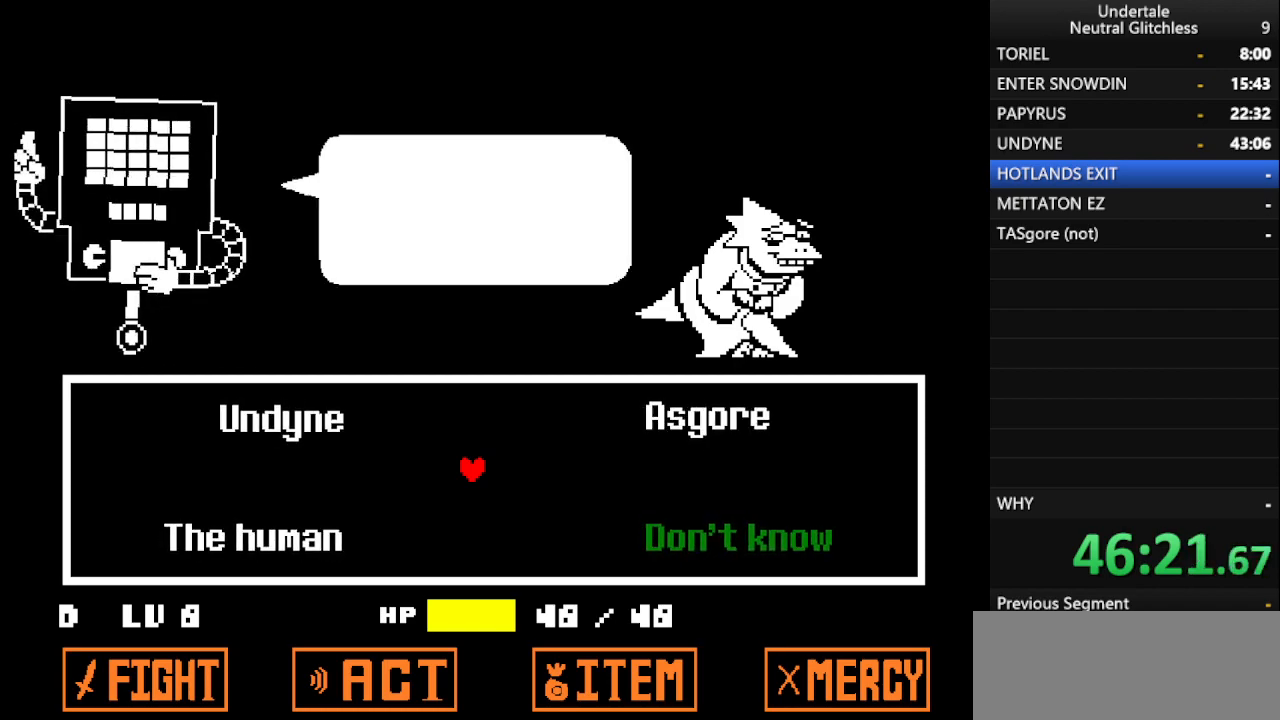
{"keys": ["return"], "events": [[250, "return", "up"], [250, "shift", "down"], [383, "return", "down"], [433, "shift", "up"]]}
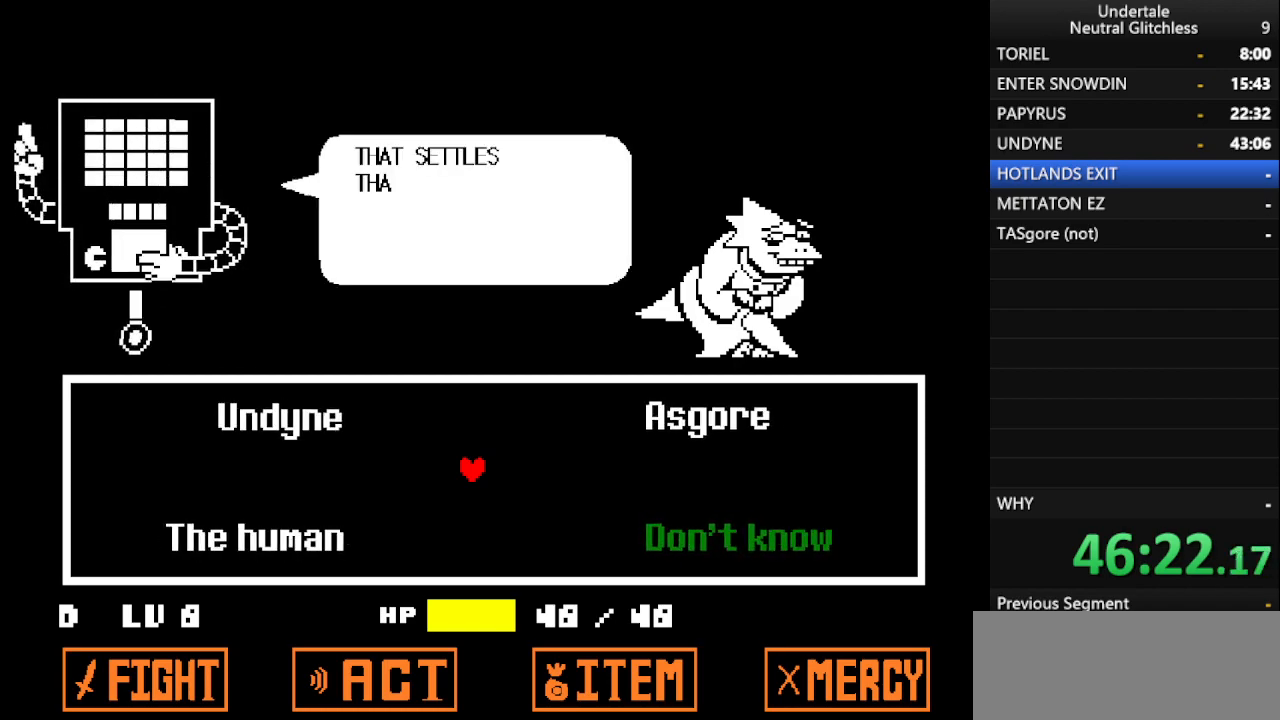
{"keys": ["return"], "events": [[33, "return", "up"], [33, "shift", "down"], [167, "return", "down"], [217, "shift", "up"], [250, "return", "up"], [367, "shift", "down"], [450, "return", "down"], [500, "shift", "up"]]}
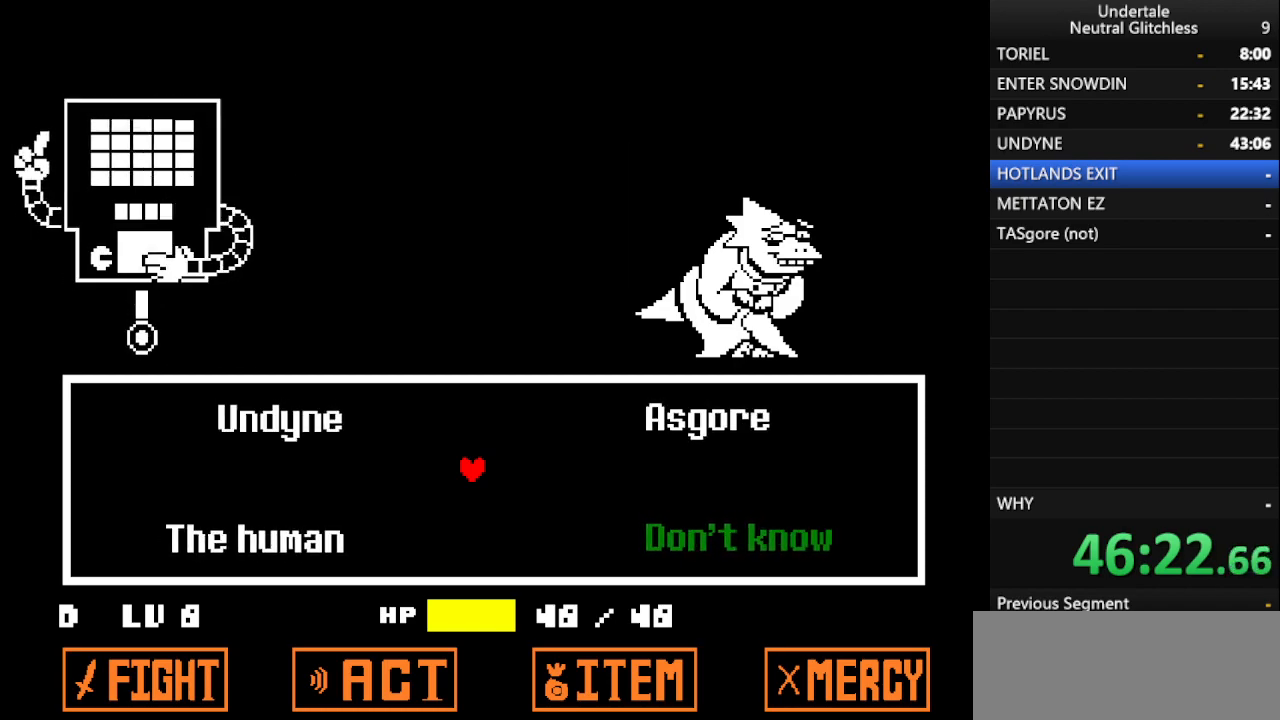
{"keys": ["return"], "events": [[83, "return", "up"], [83, "shift", "down"], [183, "return", "down"], [233, "shift", "up"], [283, "return", "up"], [367, "shift", "down"], [467, "return", "down"], [467, "shift", "up"]]}
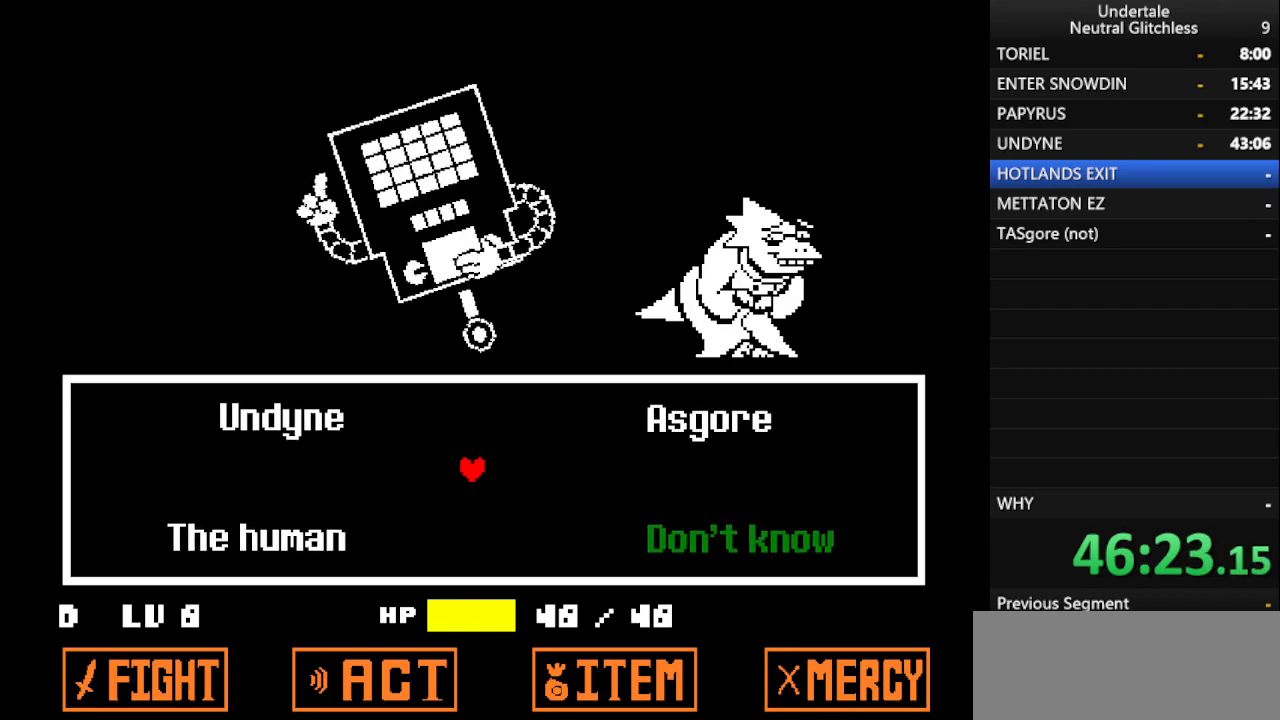
{"keys": [], "events": [[50, "return", "up"]]}
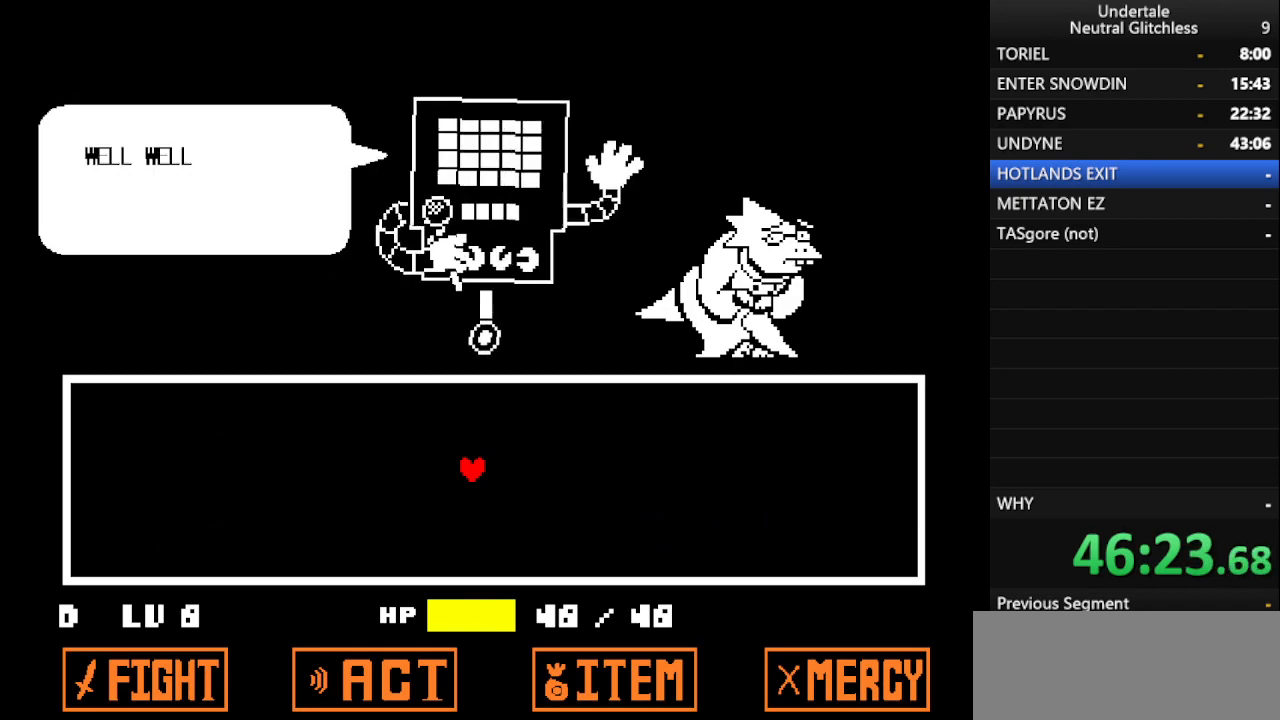
{"keys": ["shift"], "events": [[33, "shift", "down"], [83, "return", "down"], [167, "shift", "up"], [217, "shift", "down"], [250, "return", "up"], [350, "return", "down"], [400, "shift", "up"], [500, "return", "up"], [500, "shift", "down"]]}
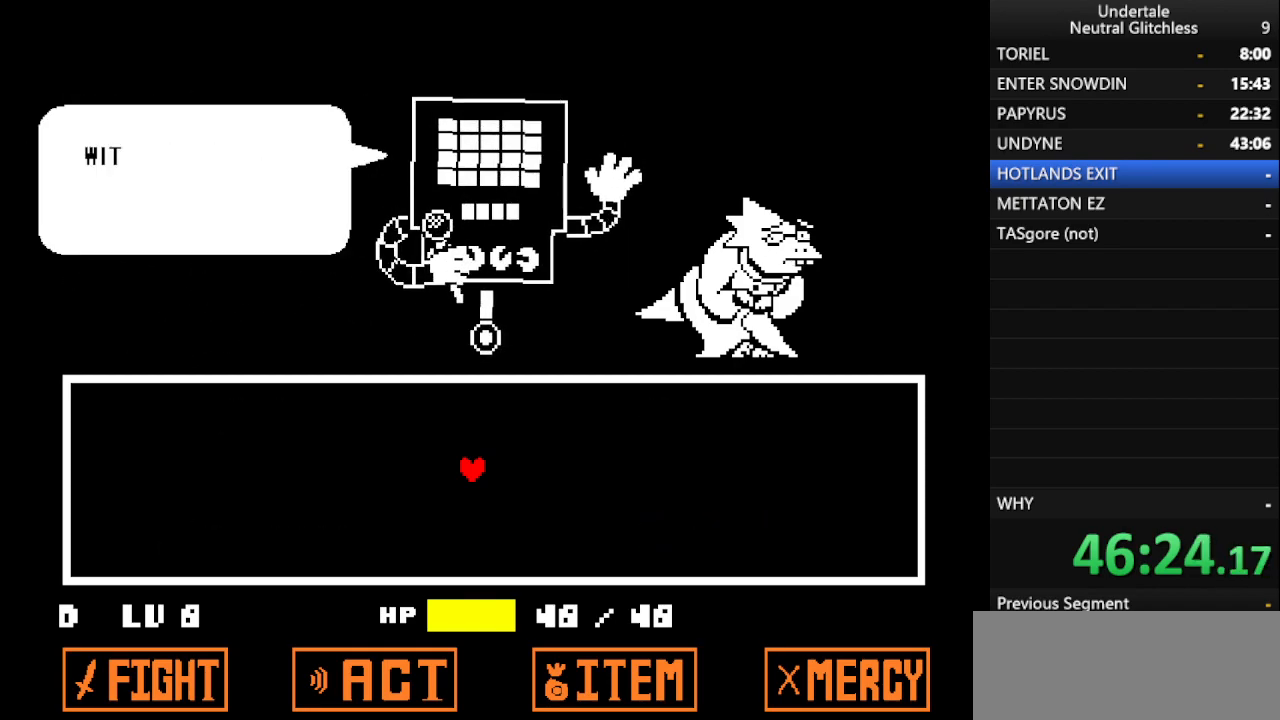
{"keys": ["shift"], "events": [[83, "return", "down"], [133, "shift", "up"], [233, "return", "up"], [233, "shift", "down"], [317, "return", "down"], [367, "shift", "up"], [467, "return", "up"], [467, "shift", "down"]]}
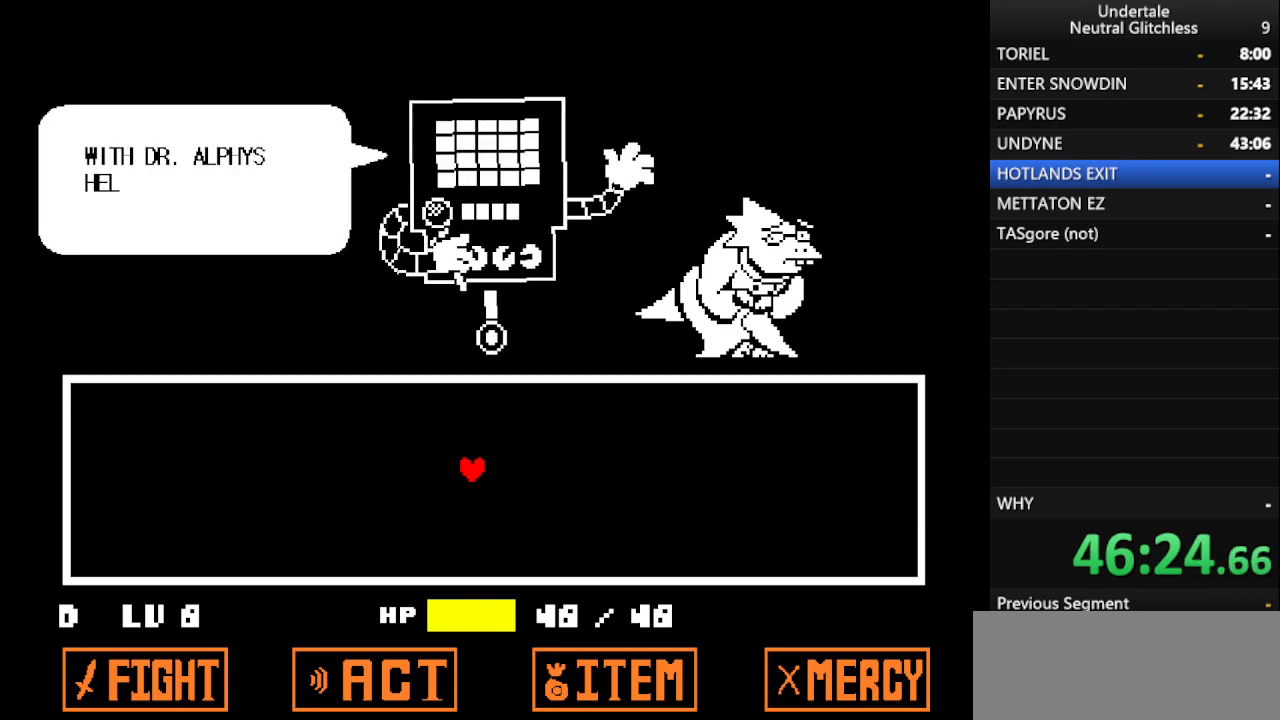
{"keys": ["return", "shift"], "events": [[50, "return", "down"], [100, "shift", "up"], [150, "return", "up"], [200, "shift", "down"], [250, "return", "down"], [300, "shift", "up"], [350, "return", "up"], [383, "shift", "down"], [483, "return", "down"]]}
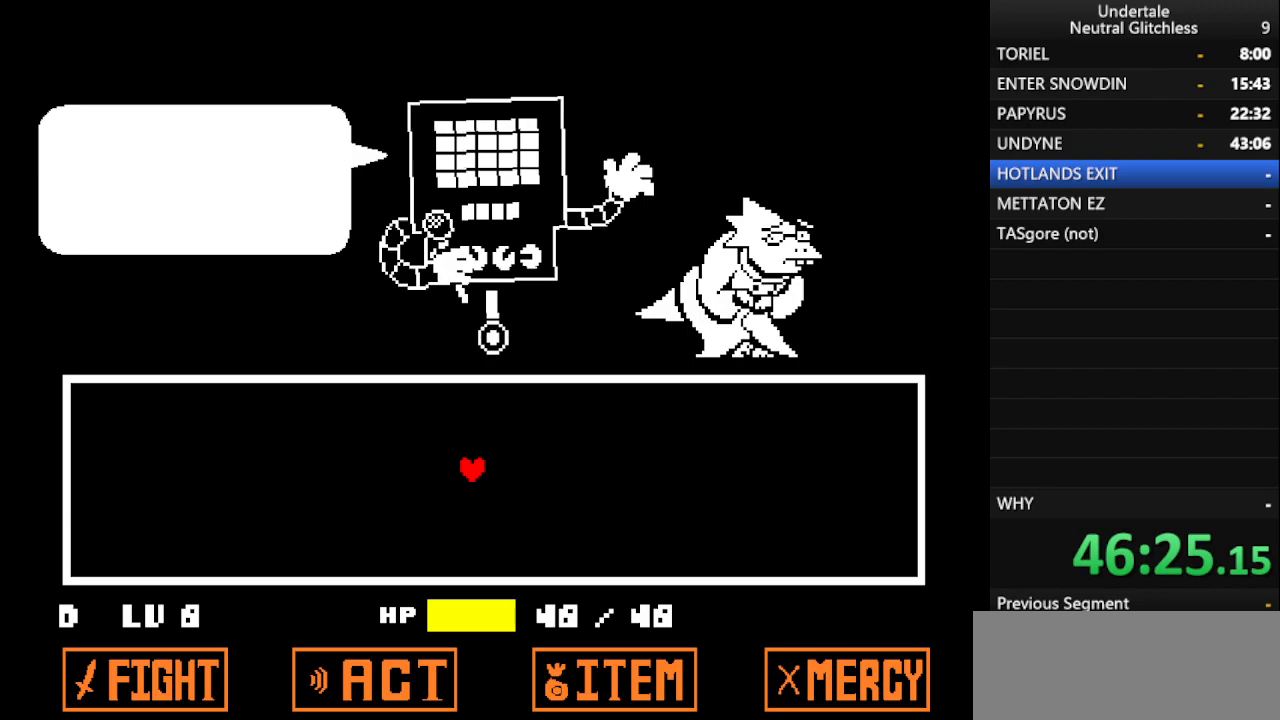
{"keys": [], "events": [[33, "shift", "up"], [67, "return", "up"], [117, "shift", "down"], [167, "return", "down"], [217, "shift", "up"], [300, "return", "up"], [350, "shift", "down"], [450, "return", "down"], [450, "shift", "up"], [500, "return", "up"]]}
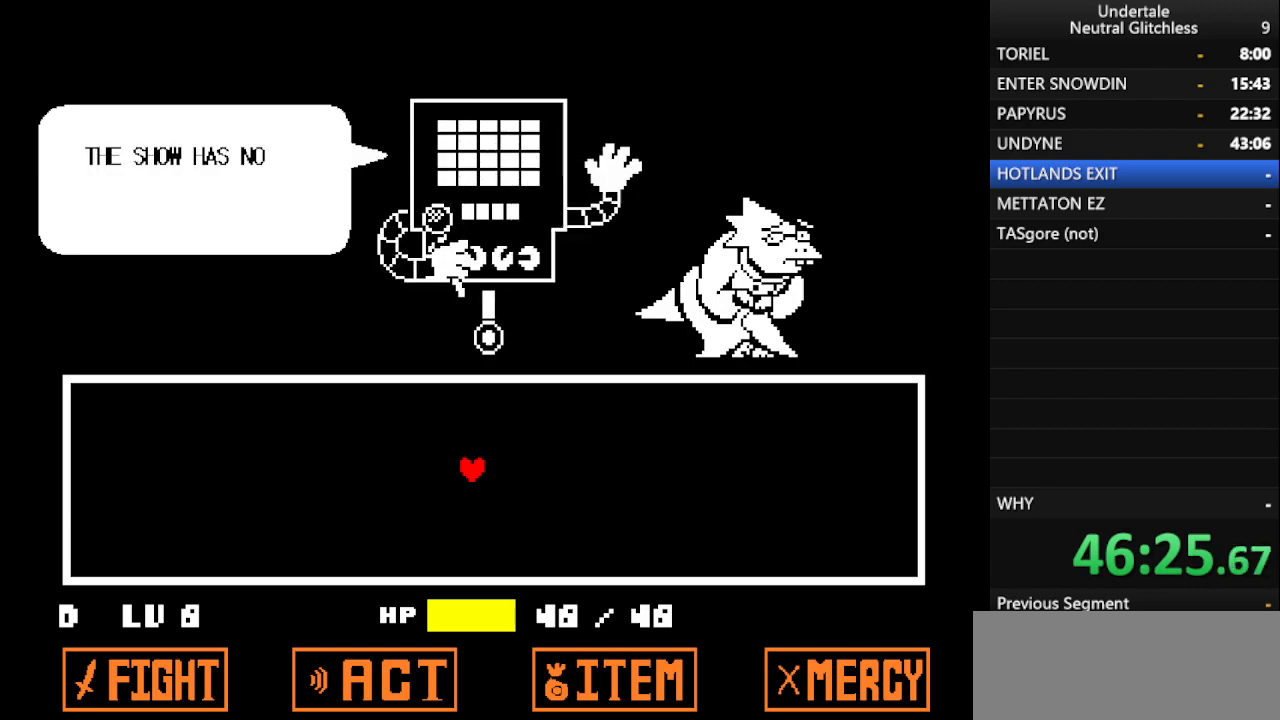
{"keys": ["shift"], "events": [[100, "shift", "down"], [133, "return", "down"], [183, "shift", "up"], [233, "return", "up"], [317, "return", "down"], [317, "shift", "down"], [367, "shift", "up"], [417, "return", "up"], [500, "shift", "down"]]}
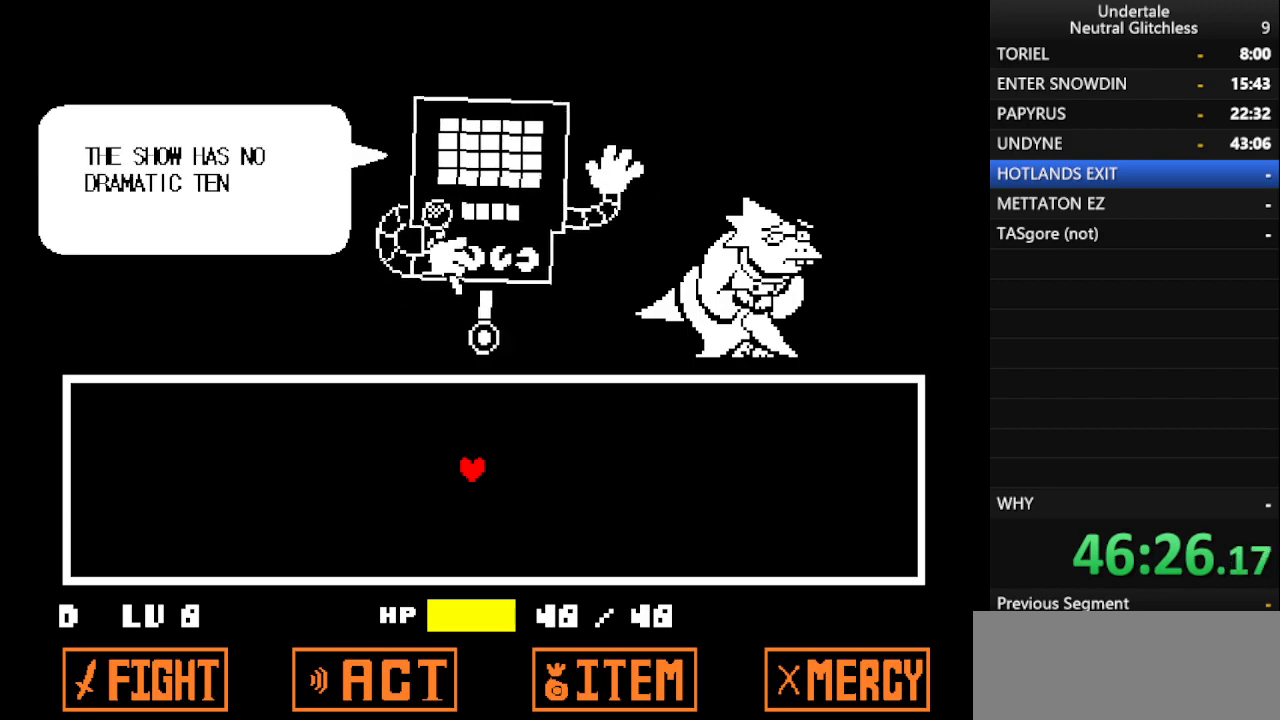
{"keys": ["shift"], "events": [[117, "return", "down"], [117, "shift", "up"], [200, "return", "up"], [200, "shift", "down"], [350, "return", "down"], [350, "shift", "up"], [400, "return", "up"], [483, "shift", "down"]]}
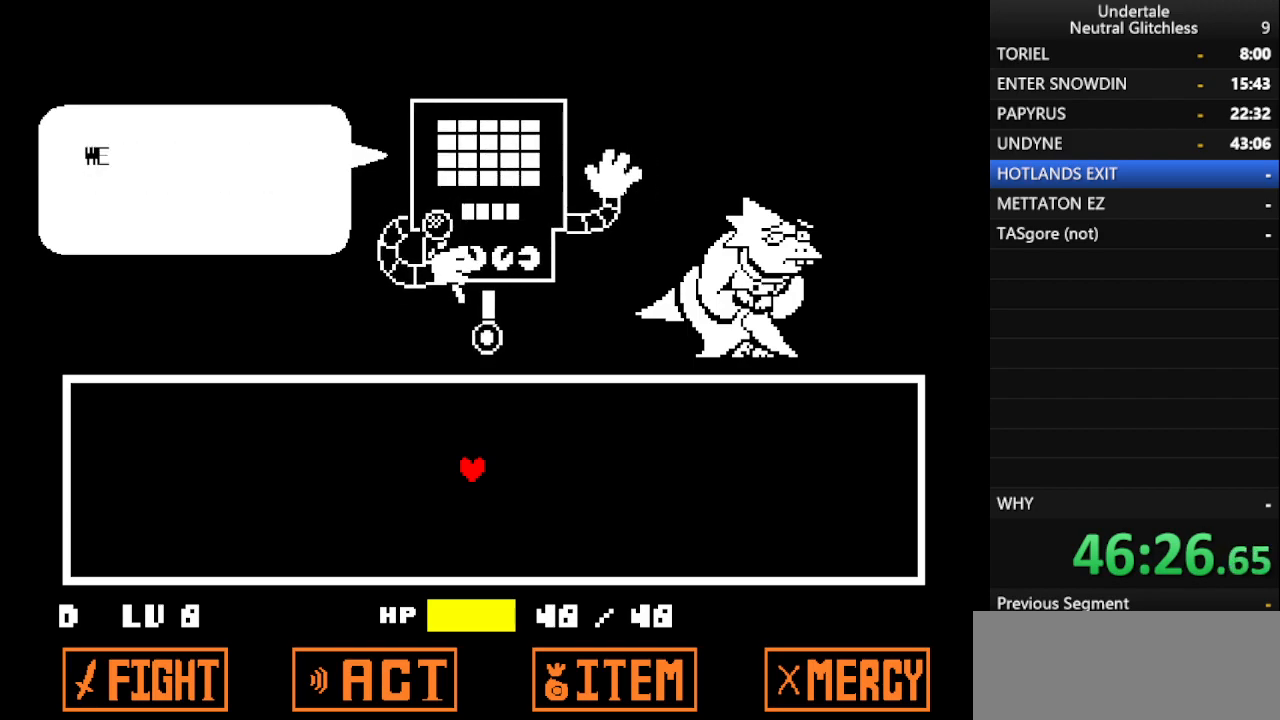
{"keys": [], "events": [[17, "return", "down"], [67, "return", "up"], [67, "shift", "up"], [167, "shift", "down"], [217, "return", "down"], [267, "return", "up"], [267, "shift", "up"], [350, "shift", "down"], [400, "return", "down"], [450, "shift", "up"], [500, "return", "up"]]}
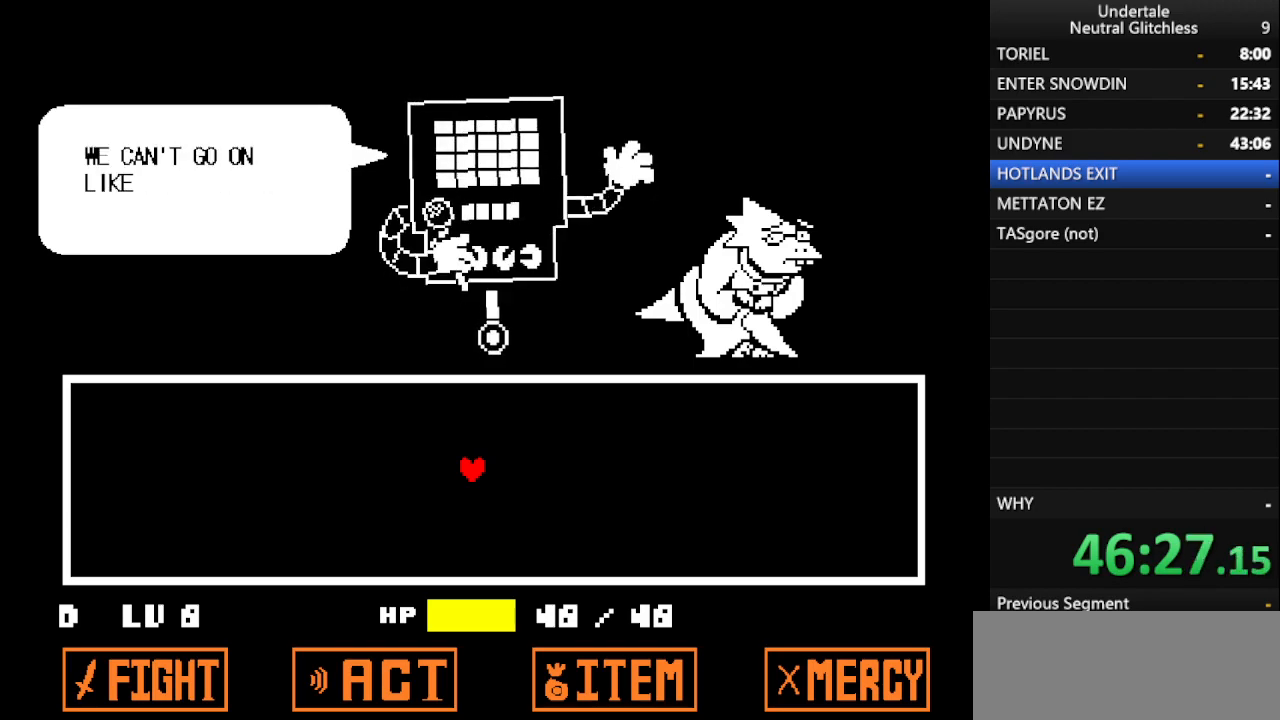
{"keys": ["shift"], "events": [[100, "return", "down"], [100, "shift", "down"], [183, "return", "up"], [183, "shift", "up"], [283, "shift", "down"], [333, "return", "down"], [367, "shift", "up"], [417, "return", "up"], [467, "shift", "down"]]}
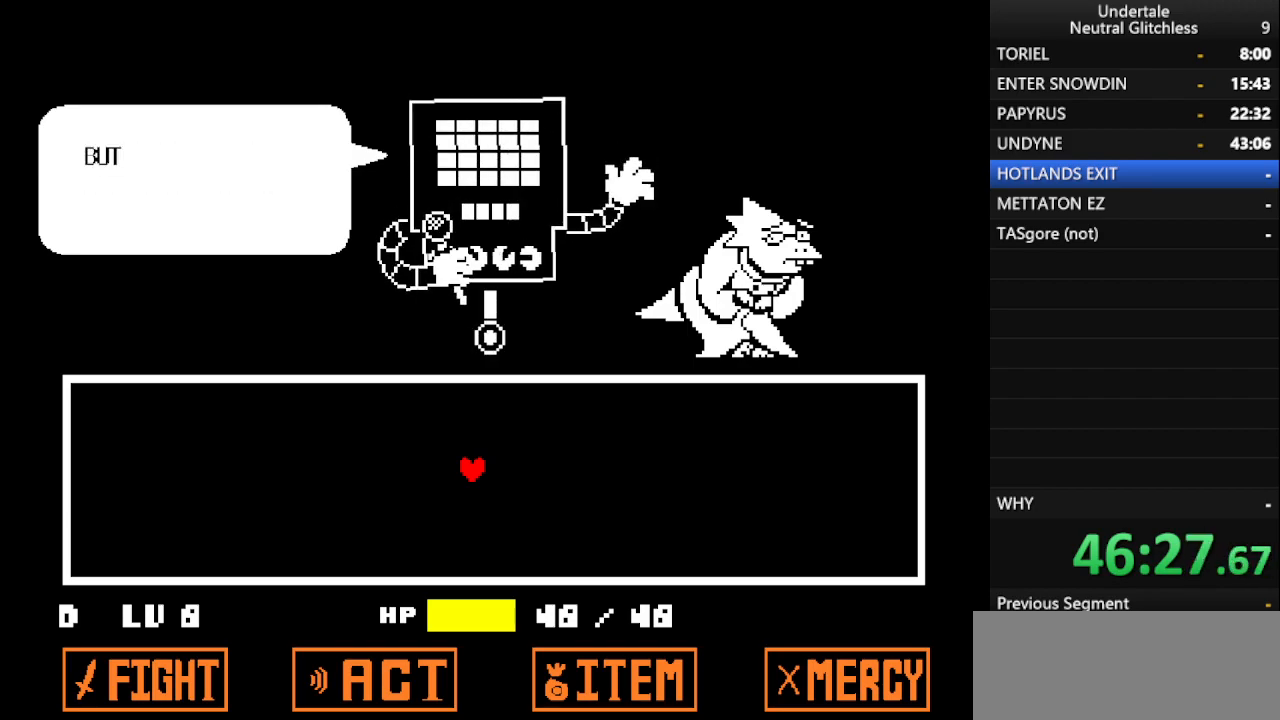
{"keys": ["return"], "events": [[17, "return", "down"], [67, "shift", "up"], [100, "return", "up"], [150, "shift", "down"], [250, "return", "down"], [283, "shift", "up"], [333, "return", "up"], [383, "shift", "down"], [433, "return", "down"], [483, "shift", "up"]]}
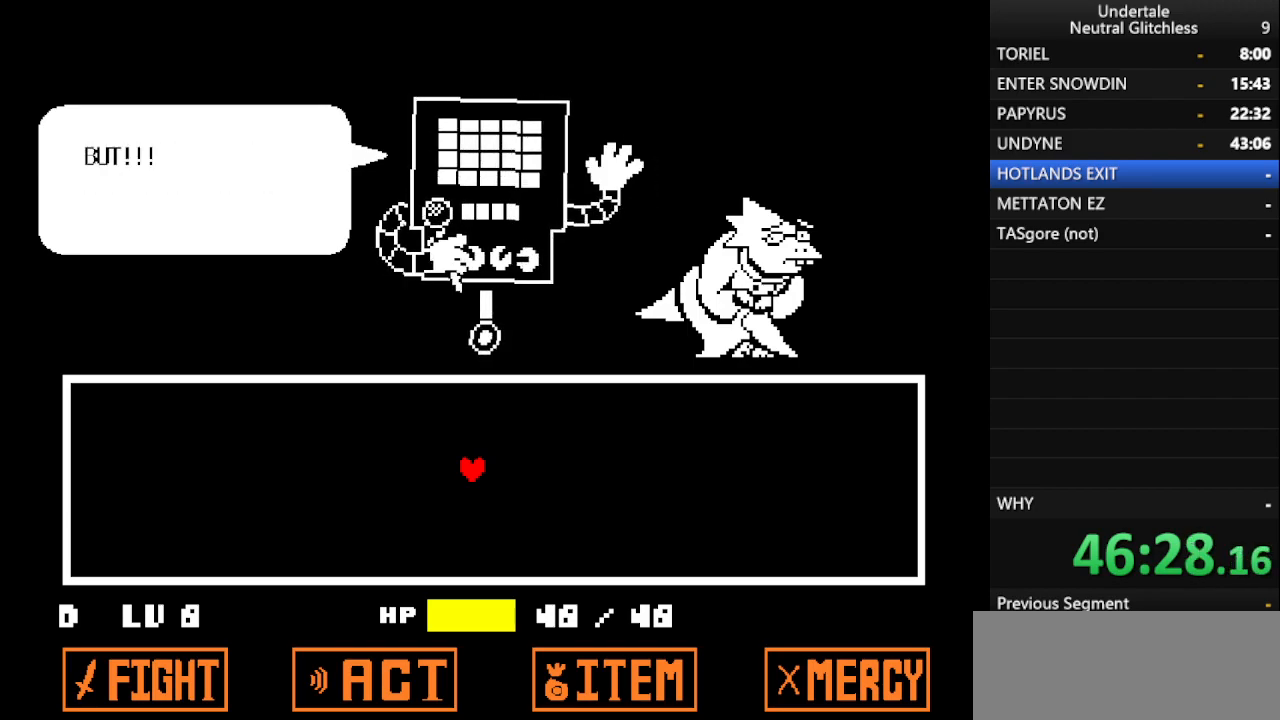
{"keys": ["shift"], "events": [[33, "return", "up"], [67, "shift", "down"], [133, "return", "down"], [167, "shift", "up"], [217, "return", "up"], [317, "shift", "down"], [367, "return", "down"], [400, "shift", "up"], [450, "return", "up"], [500, "shift", "down"]]}
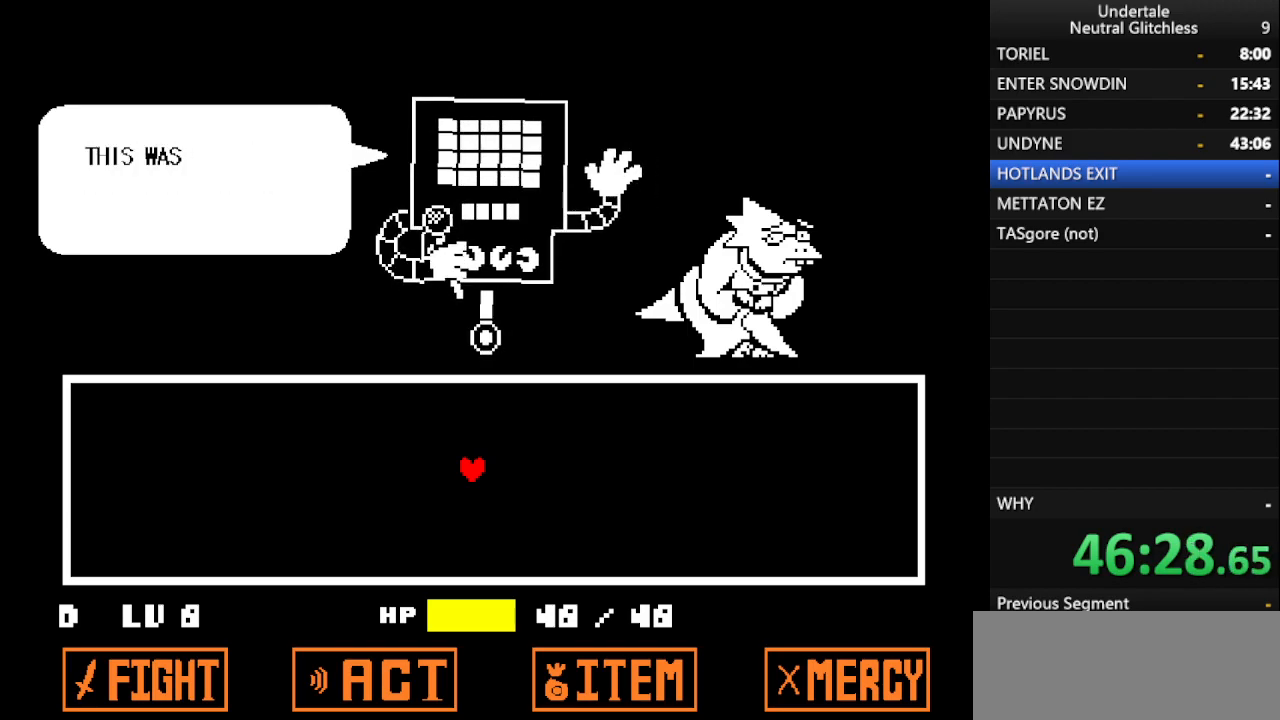
{"keys": ["return"], "events": [[33, "return", "down"], [83, "shift", "up"], [133, "return", "up"], [183, "shift", "down"], [233, "return", "down"], [283, "shift", "up"], [317, "return", "up"], [417, "return", "down"], [417, "shift", "down"], [467, "shift", "up"]]}
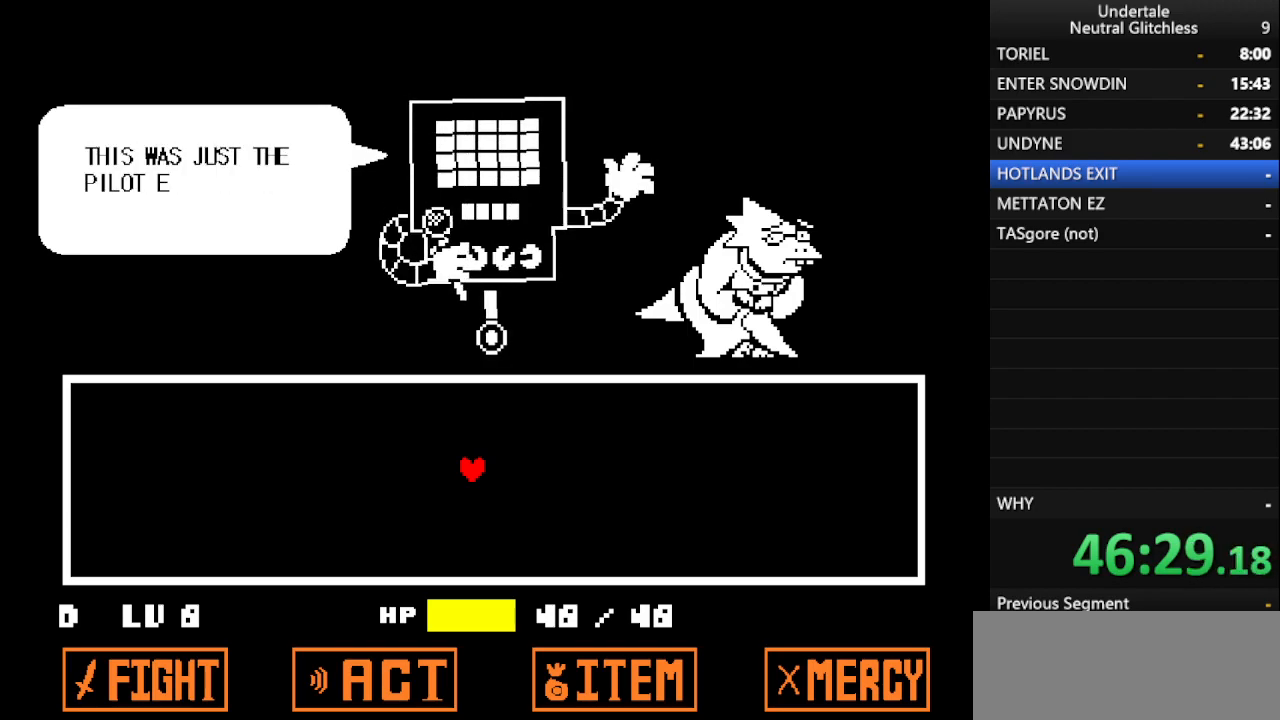
{"keys": [], "events": [[17, "return", "up"], [67, "shift", "down"], [150, "return", "down"], [200, "shift", "up"], [250, "return", "up"], [300, "shift", "down"], [333, "return", "down"], [383, "shift", "up"], [433, "return", "up"]]}
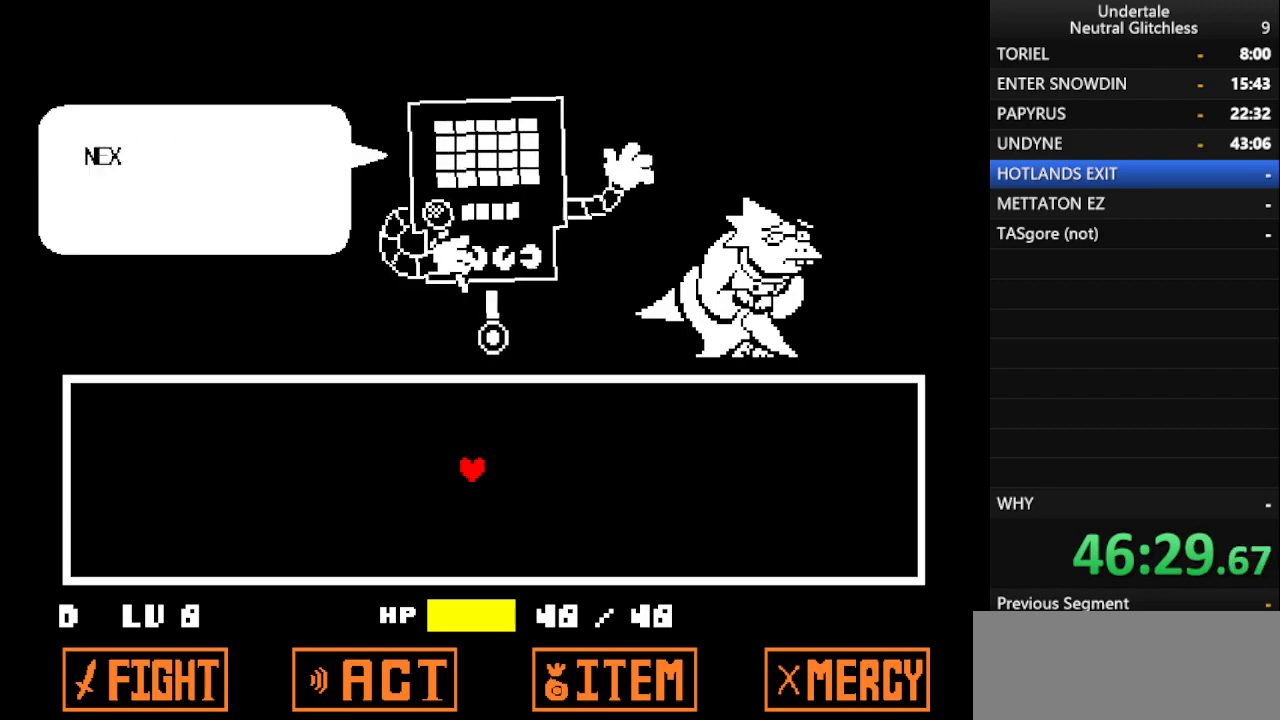
{"keys": ["return"], "events": [[33, "return", "down"], [33, "shift", "down"], [117, "return", "up"], [117, "shift", "up"], [217, "shift", "down"], [250, "return", "down"], [300, "return", "up"], [300, "shift", "up"], [400, "shift", "down"], [450, "return", "down"], [500, "shift", "up"]]}
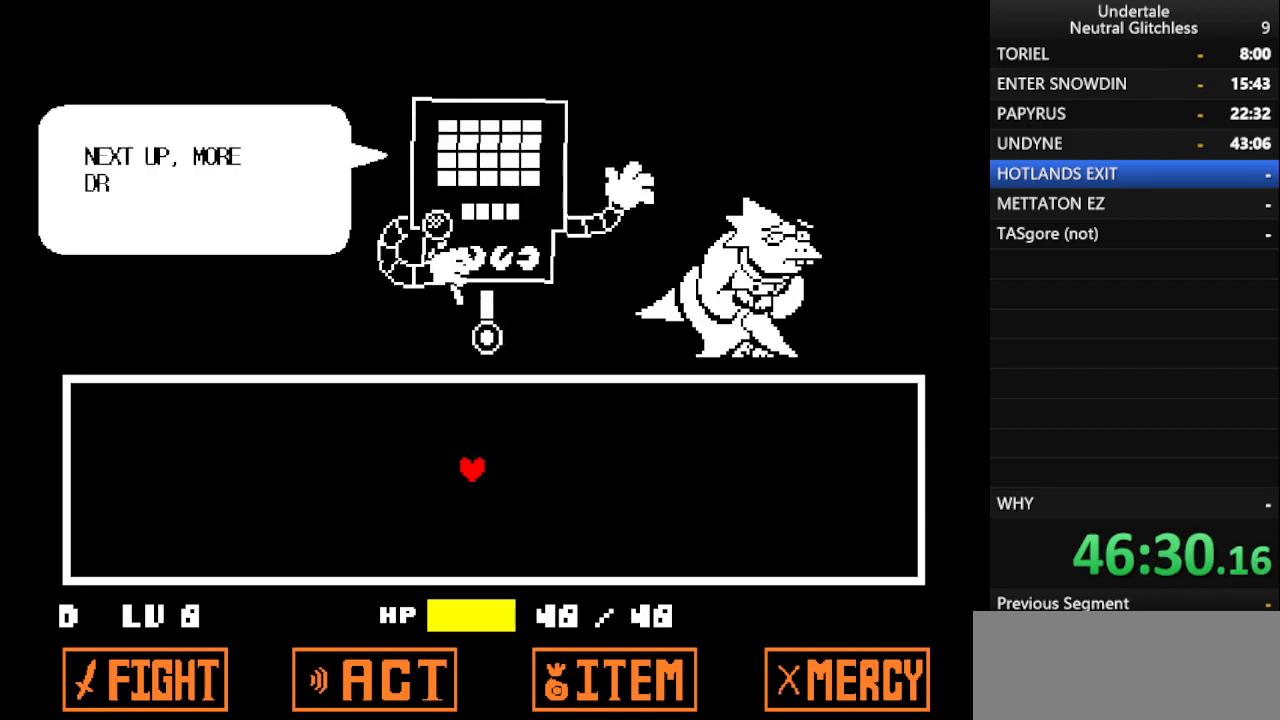
{"keys": ["shift"], "events": [[50, "return", "up"], [83, "shift", "down"], [133, "return", "down"], [183, "shift", "up"], [233, "return", "up"], [333, "return", "down"], [333, "shift", "down"], [417, "return", "up"], [417, "shift", "up"], [500, "shift", "down"]]}
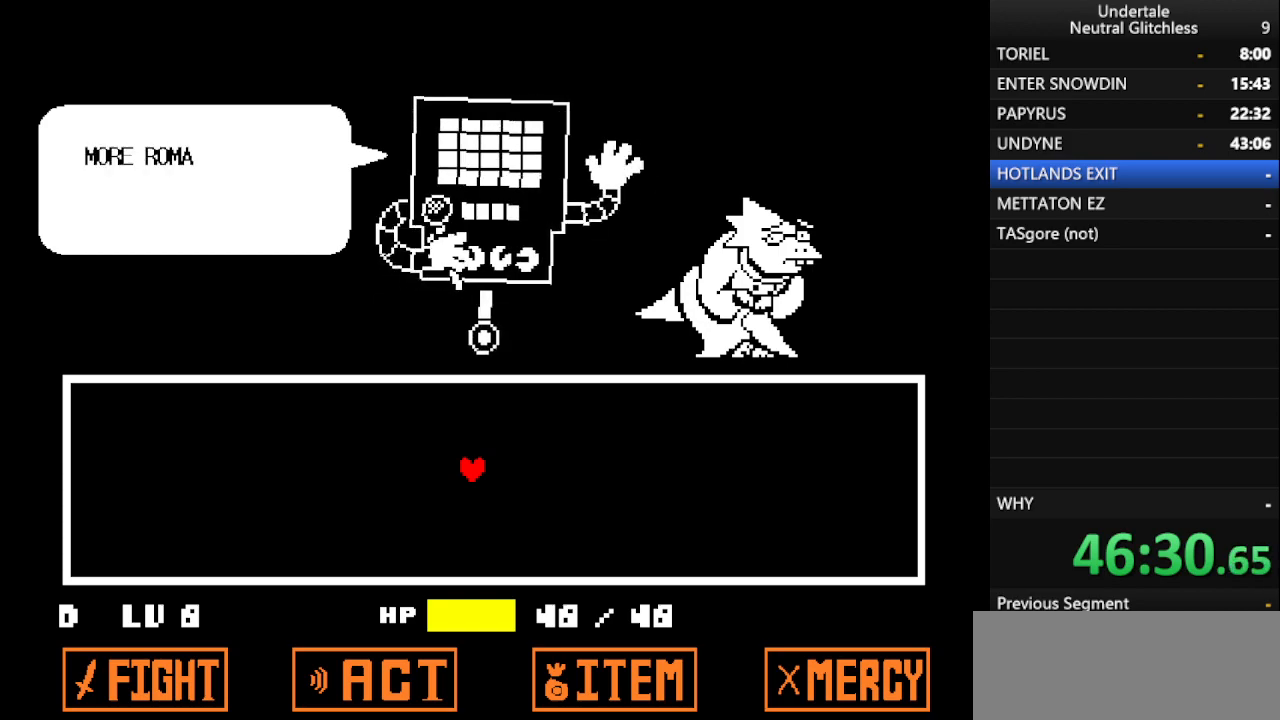
{"keys": ["return", "shift"], "events": [[50, "return", "down"], [100, "shift", "up"], [150, "return", "up"], [250, "shift", "down"], [300, "return", "down"], [333, "shift", "up"], [383, "return", "up"], [433, "shift", "down"], [483, "return", "down"]]}
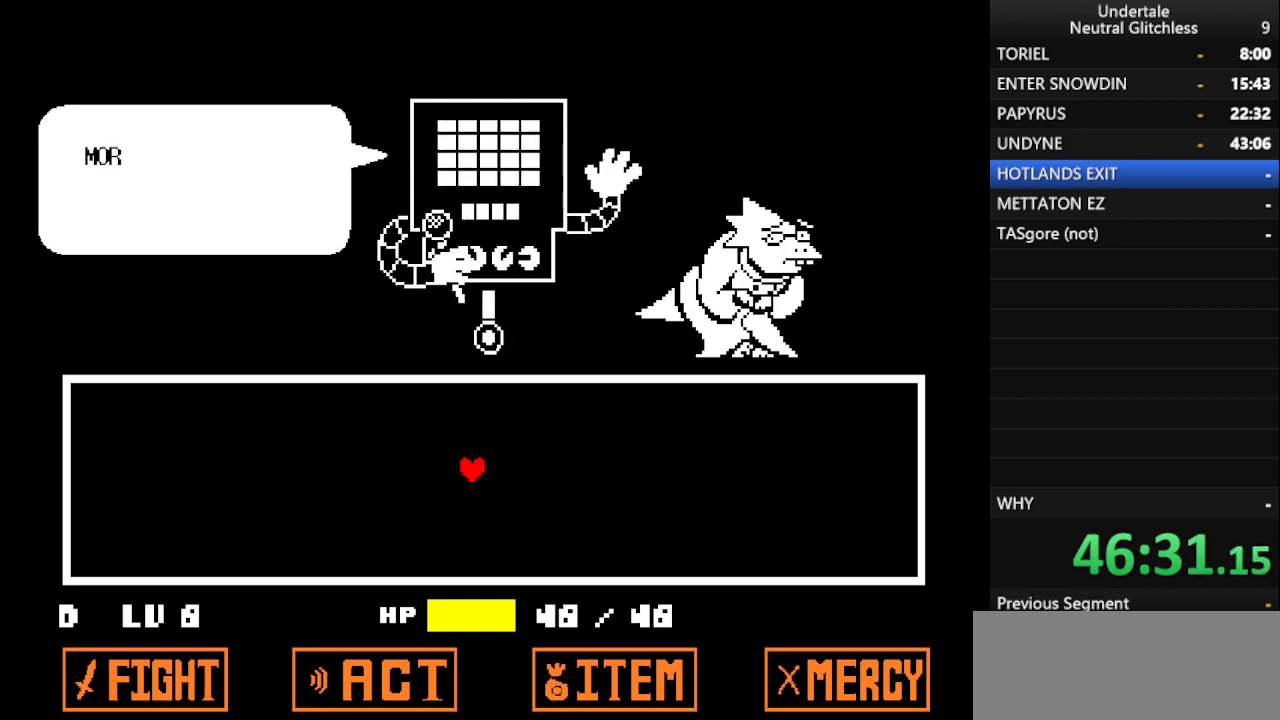
{"keys": ["return"], "events": [[17, "shift", "up"], [83, "return", "up"], [133, "shift", "down"], [233, "return", "down"], [233, "shift", "up"], [317, "return", "up"], [367, "shift", "down"], [417, "return", "down"], [467, "shift", "up"]]}
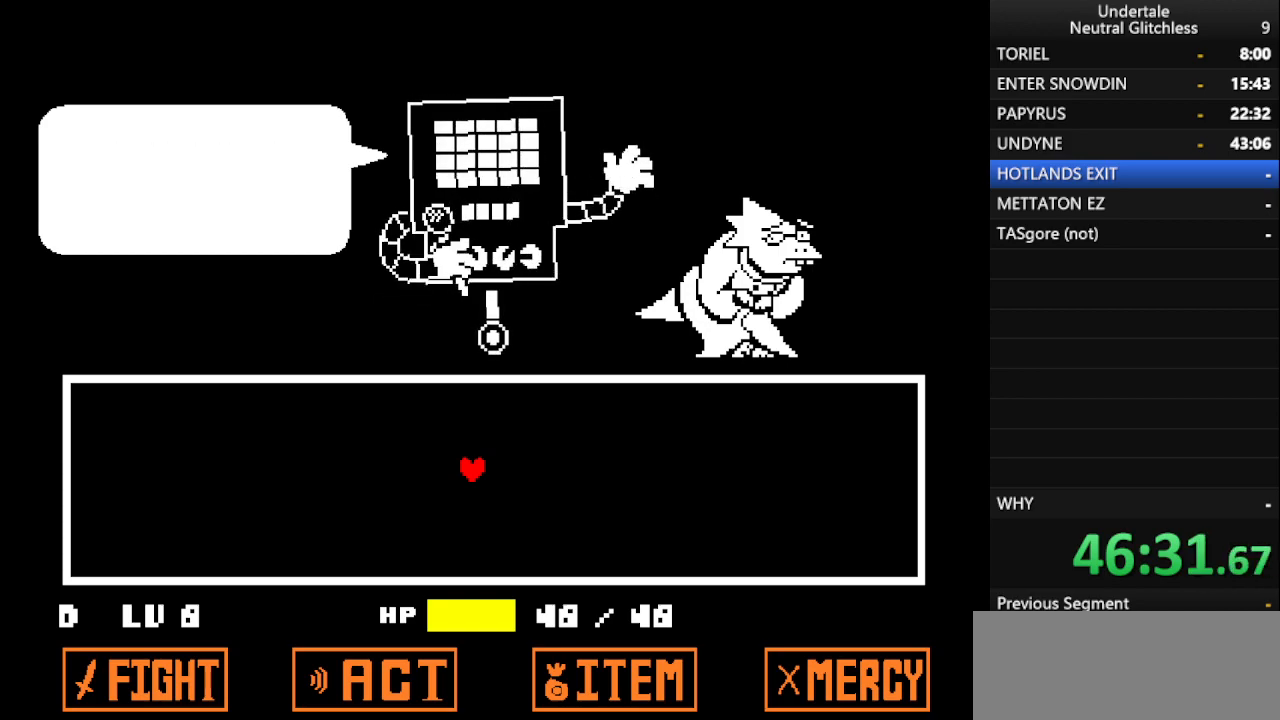
{"keys": [], "events": [[17, "return", "up"], [50, "shift", "down"], [117, "return", "down"], [200, "shift", "up"], [250, "return", "up"], [283, "shift", "down"], [333, "return", "down"], [383, "shift", "up"], [433, "return", "up"]]}
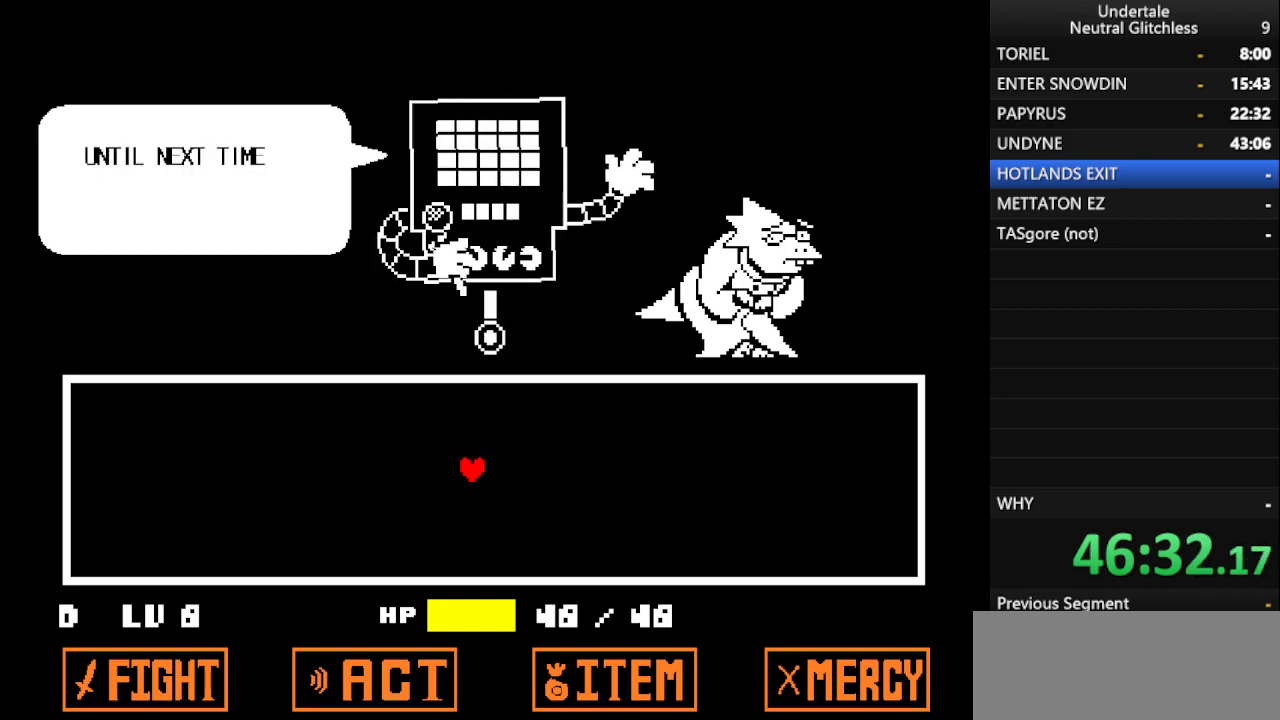
{"keys": ["shift"], "events": [[17, "shift", "down"], [117, "return", "down"], [117, "shift", "up"], [217, "return", "up"], [267, "shift", "down"], [367, "return", "down"], [400, "return", "up"], [400, "shift", "up"], [500, "shift", "down"]]}
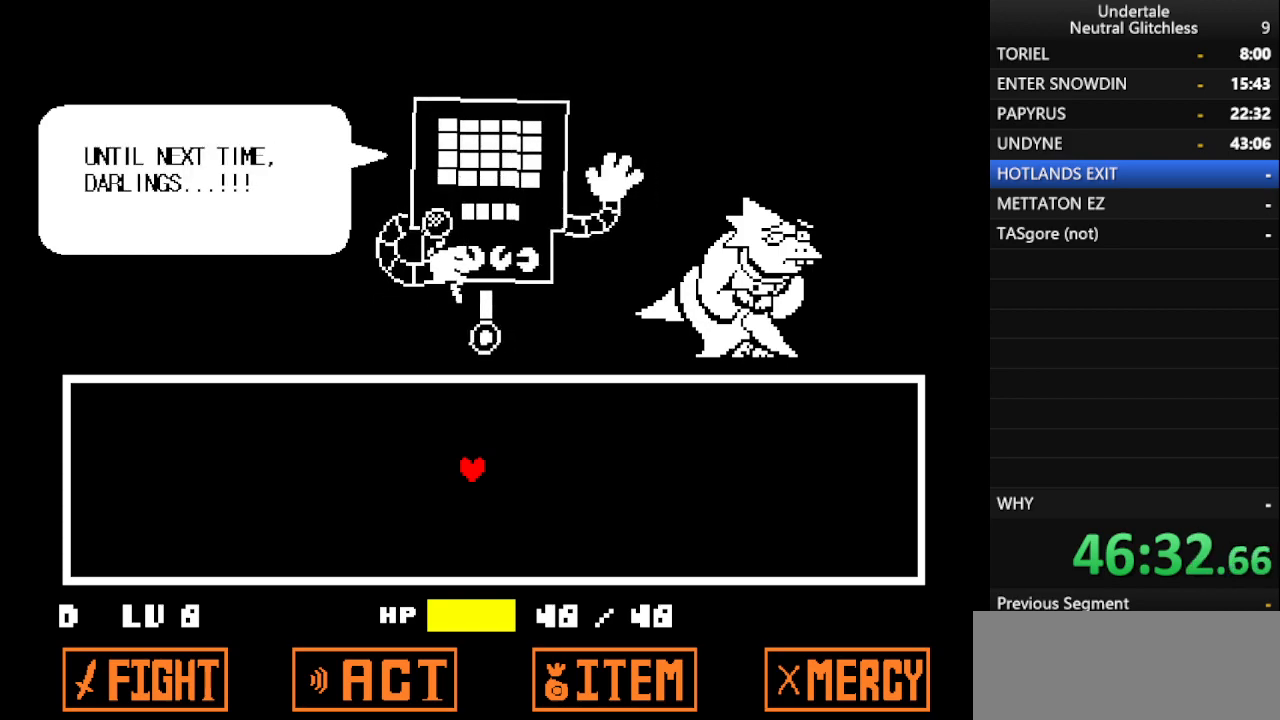
{"keys": ["shift"], "events": [[33, "return", "down"], [83, "shift", "up"], [133, "return", "up"], [183, "shift", "down"], [283, "return", "down"], [283, "shift", "up"], [367, "return", "up"], [417, "shift", "down"]]}
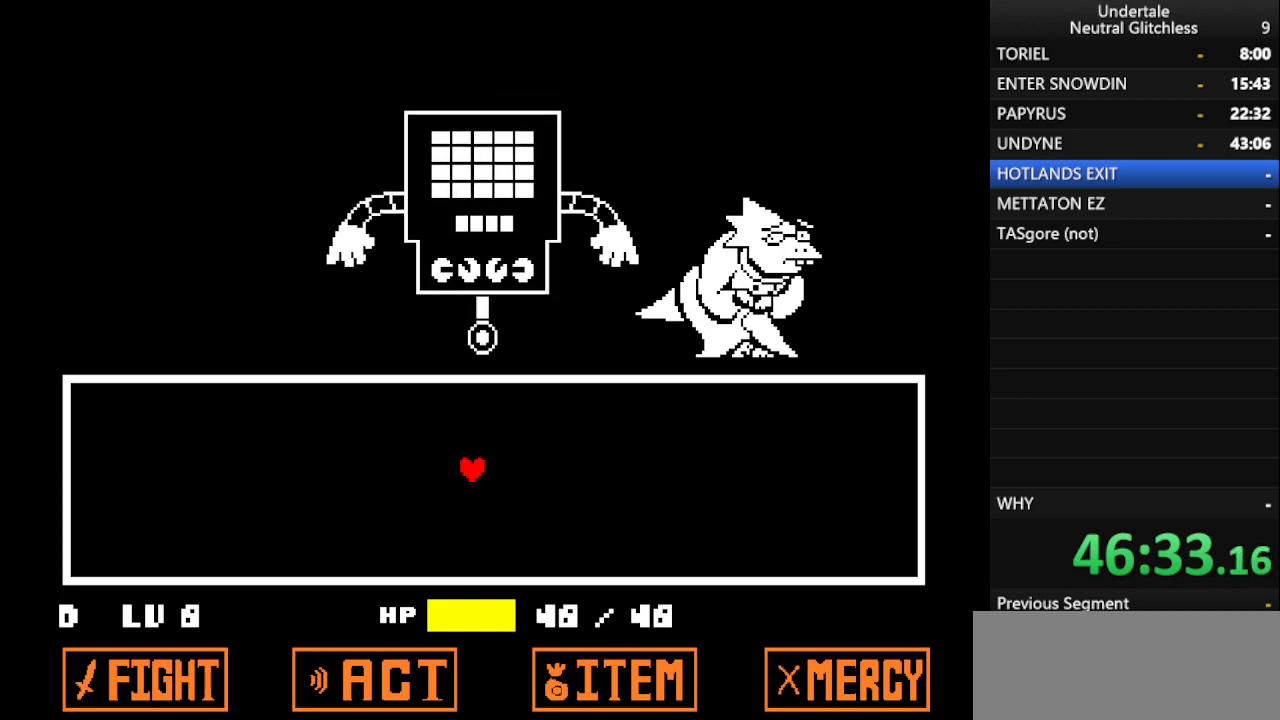
{"keys": ["shift"], "events": [[17, "return", "down"], [67, "shift", "up"], [100, "return", "up"], [200, "shift", "down"], [283, "return", "down"], [333, "shift", "up"], [383, "return", "up"], [433, "shift", "down"]]}
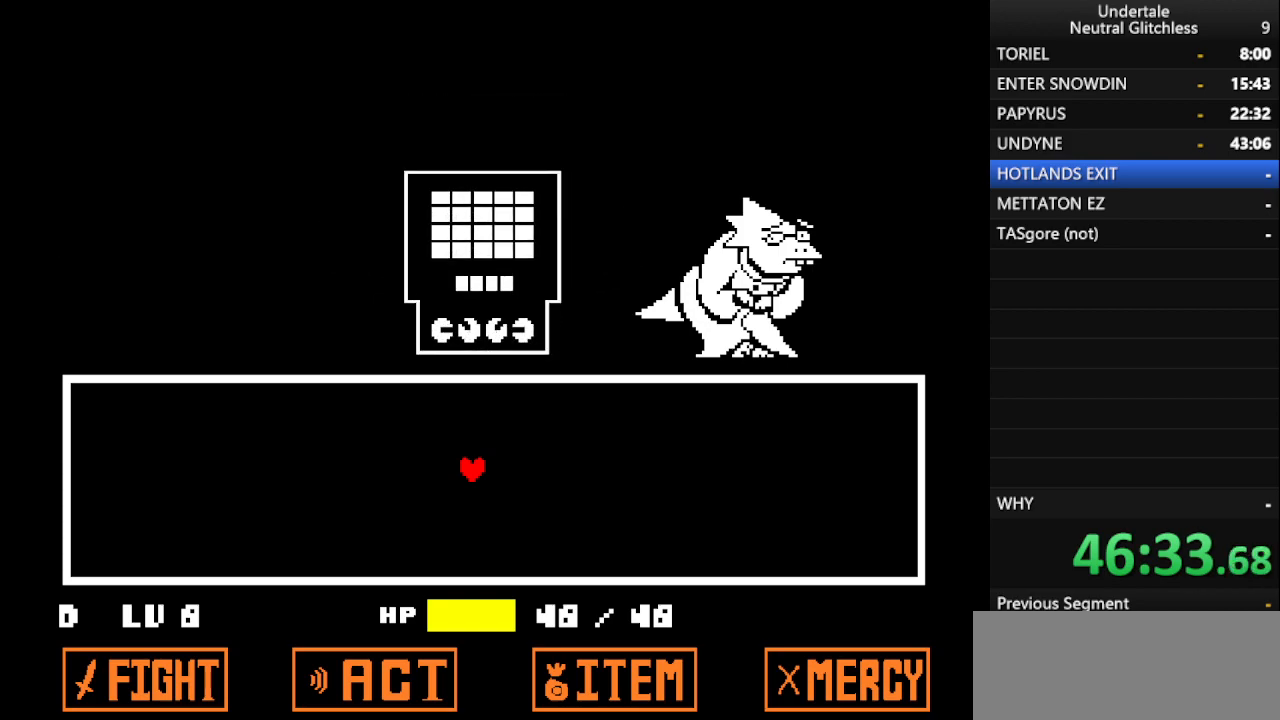
{"keys": [], "events": [[33, "return", "down"], [83, "return", "up"], [83, "shift", "up"]]}